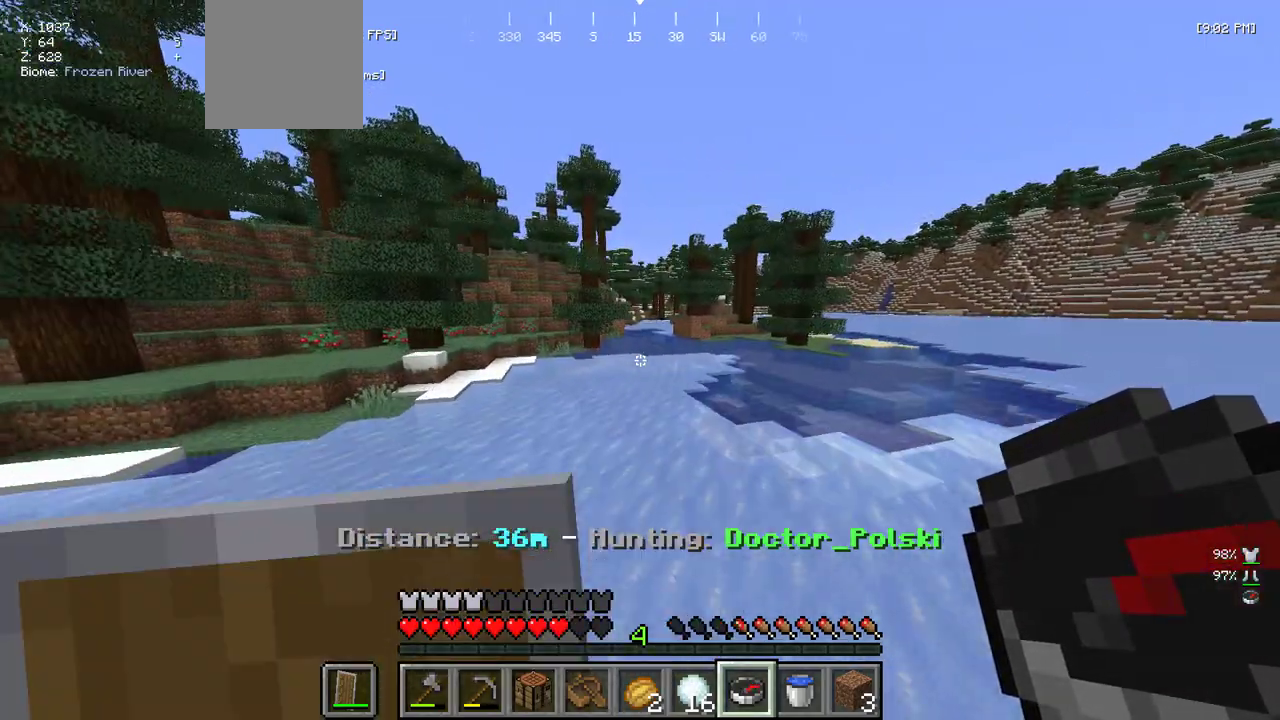
Gameplay with keyboard and mouse; each line is a JSON object with the keys and mouse buttons held at the frame after it. "events" lists presses ("down") and releases ("up") of "a", "d", "s", "w", "mouse_left" and "mouse_right" between this image and that frame as [ms after this image, input, new state], when the widget could be followed in between. "mouse_left", "mouse_right" = the "left", "right" buttons of the "mouse" list. No other keys are recorded. Fast repeated clicks can show as one long hold. Mouse movement is not recorded.
{"keys": ["w"], "mouse": [], "events": [[300, "mouse_right", "down"], [483, "mouse_right", "up"]]}
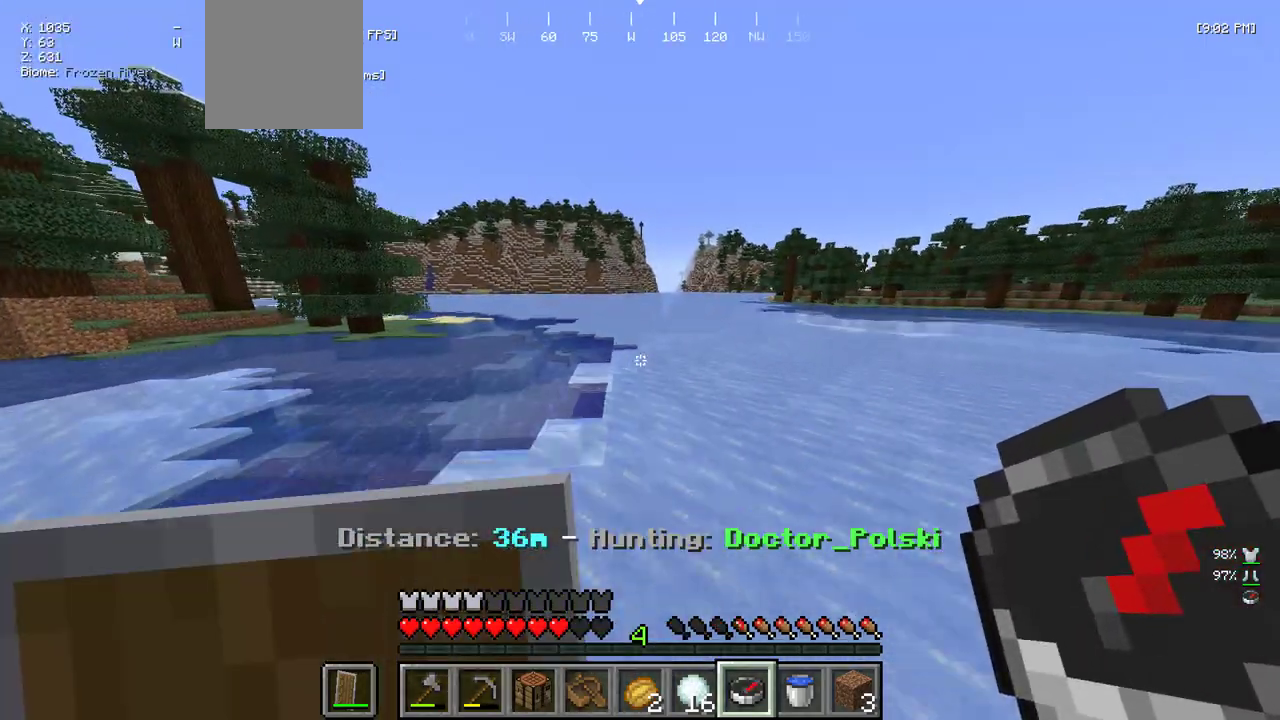
{"keys": ["w"], "mouse": [], "events": [[267, "mouse_right", "down"], [433, "mouse_right", "up"]]}
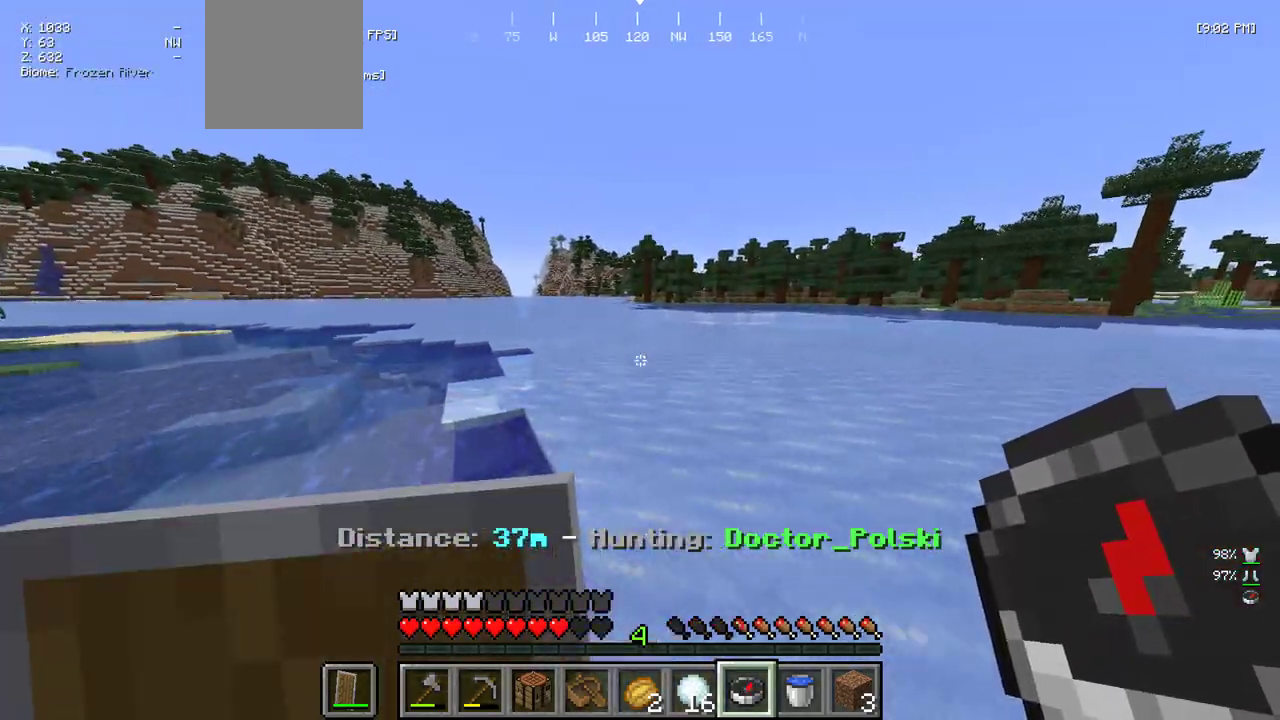
{"keys": ["w"], "mouse": [], "events": [[150, "mouse_right", "down"], [300, "mouse_right", "up"]]}
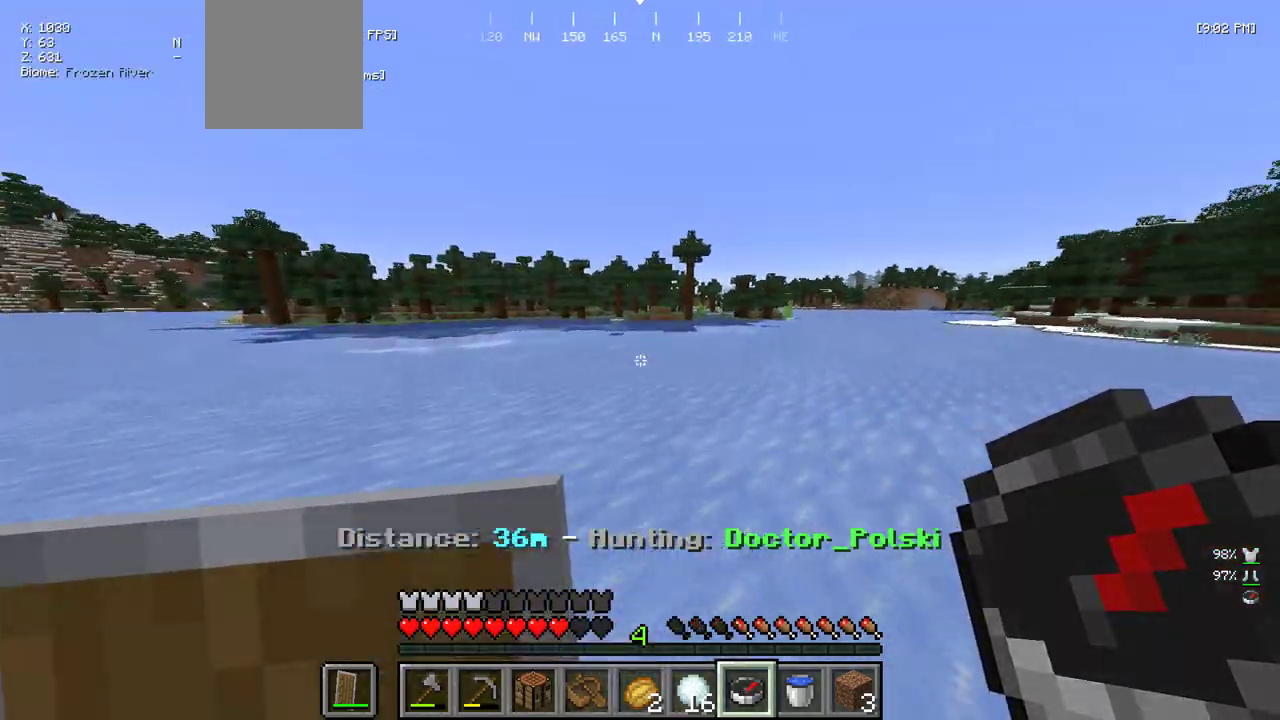
{"keys": ["d", "w"], "mouse": [], "events": [[117, "mouse_right", "down"], [250, "mouse_right", "up"], [367, "d", "down"]]}
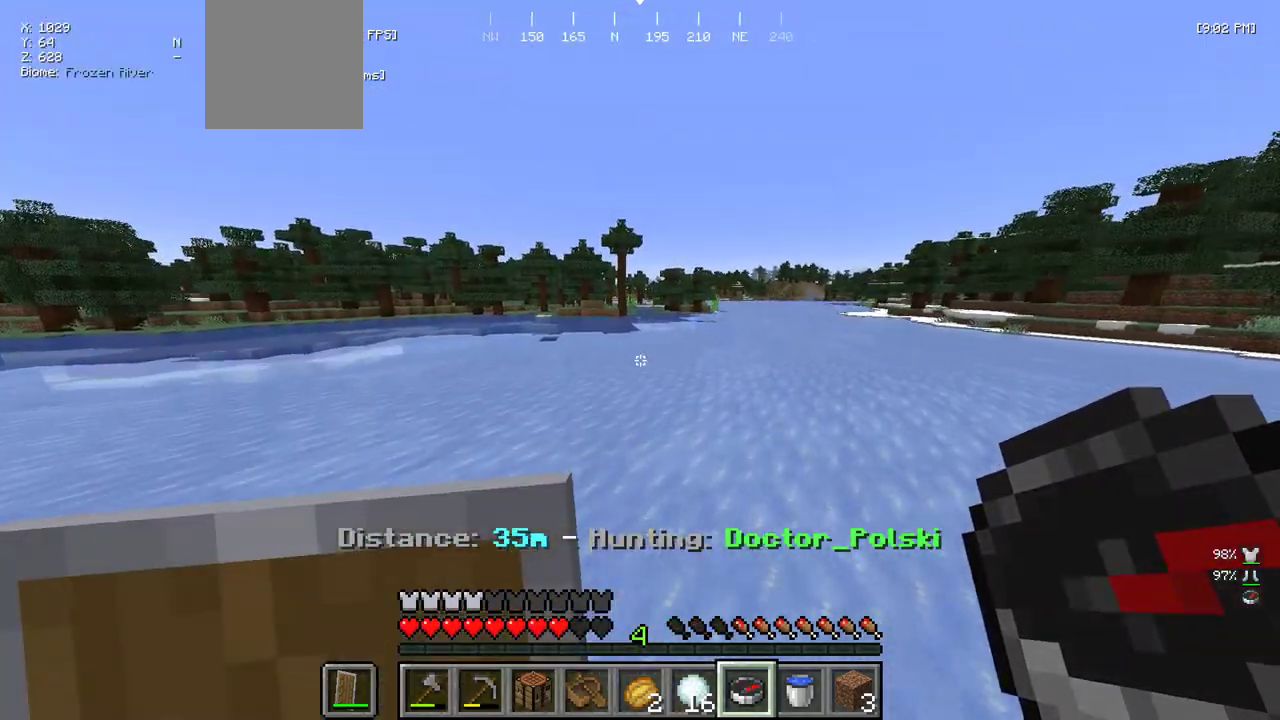
{"keys": [], "mouse": [], "events": [[17, "w", "up"], [300, "d", "up"]]}
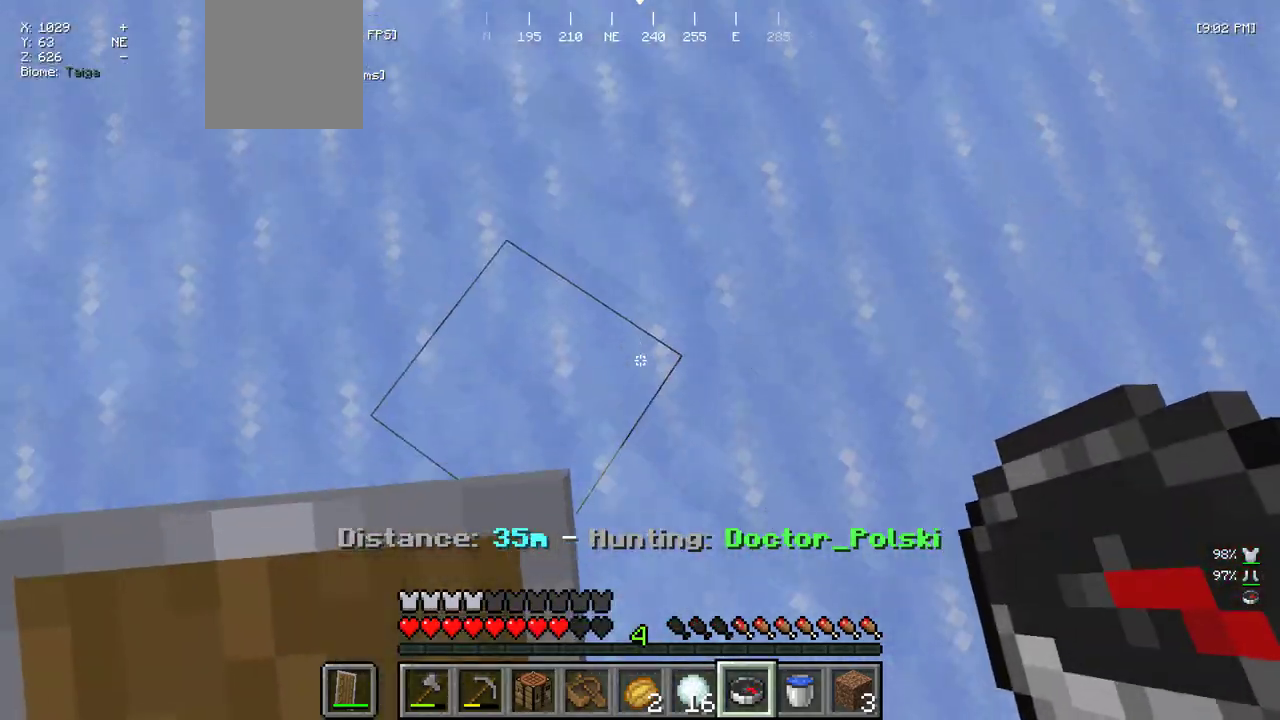
{"keys": [], "mouse": [], "events": [[217, "d", "down"], [383, "d", "up"]]}
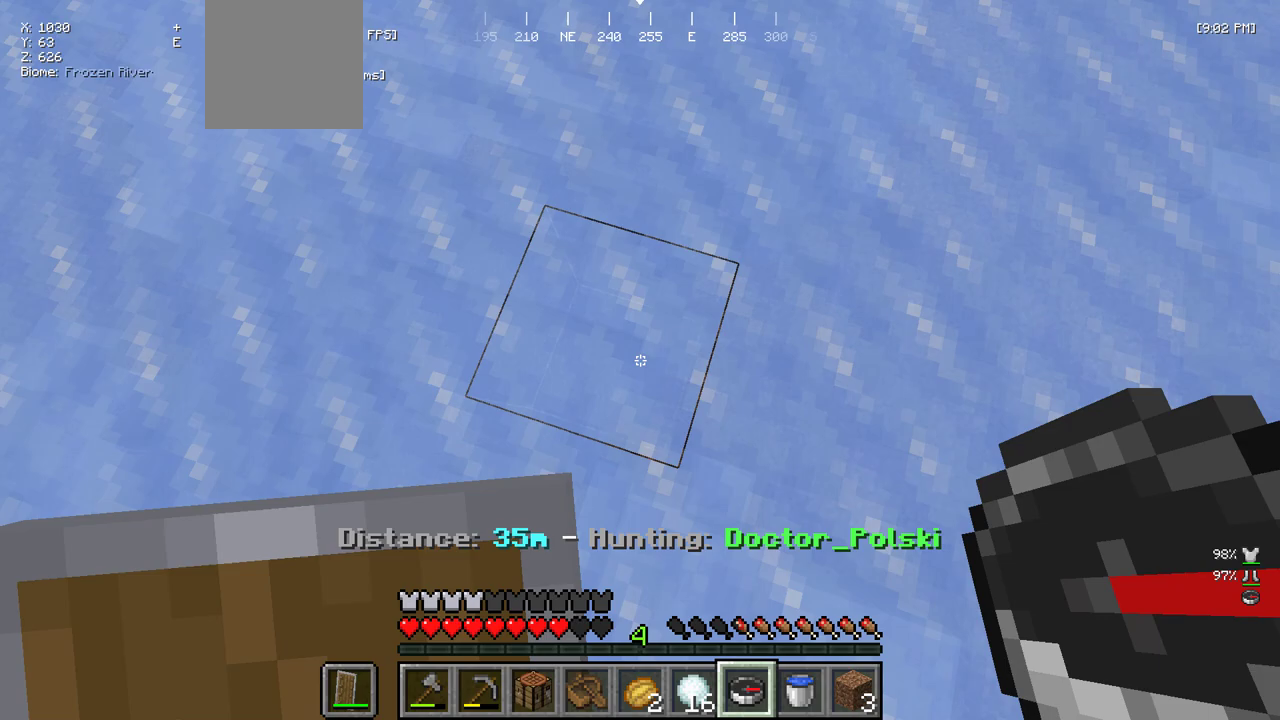
{"keys": [], "mouse": ["left"], "events": [[250, "a", "down"], [300, "mouse_left", "down"], [333, "a", "up"]]}
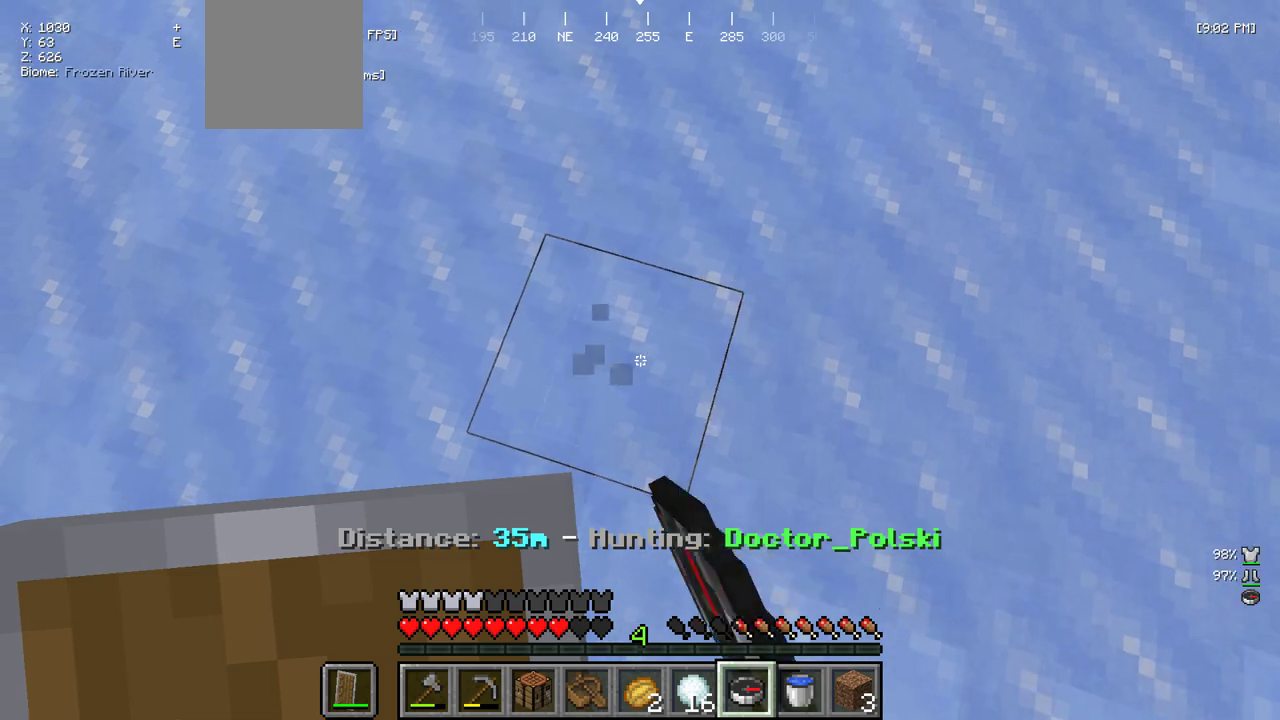
{"keys": [], "mouse": ["left"], "events": [[133, "s", "down"], [267, "s", "up"]]}
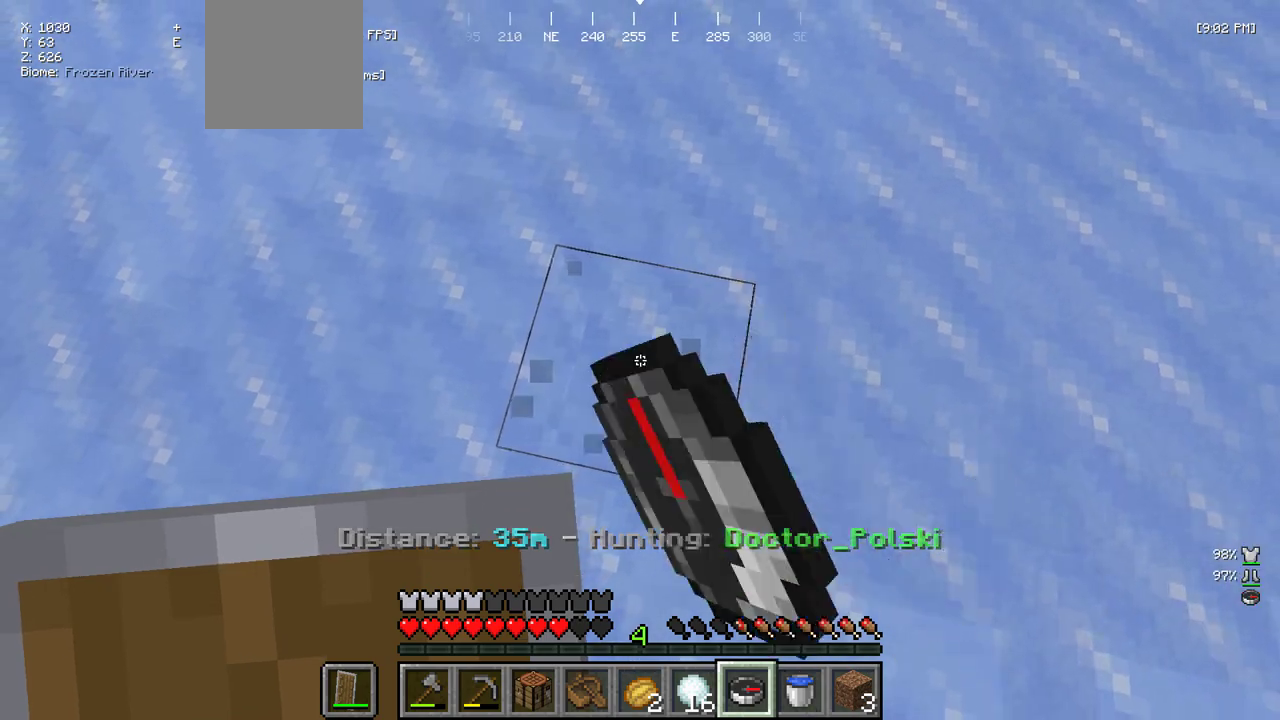
{"keys": [], "mouse": ["left"], "events": []}
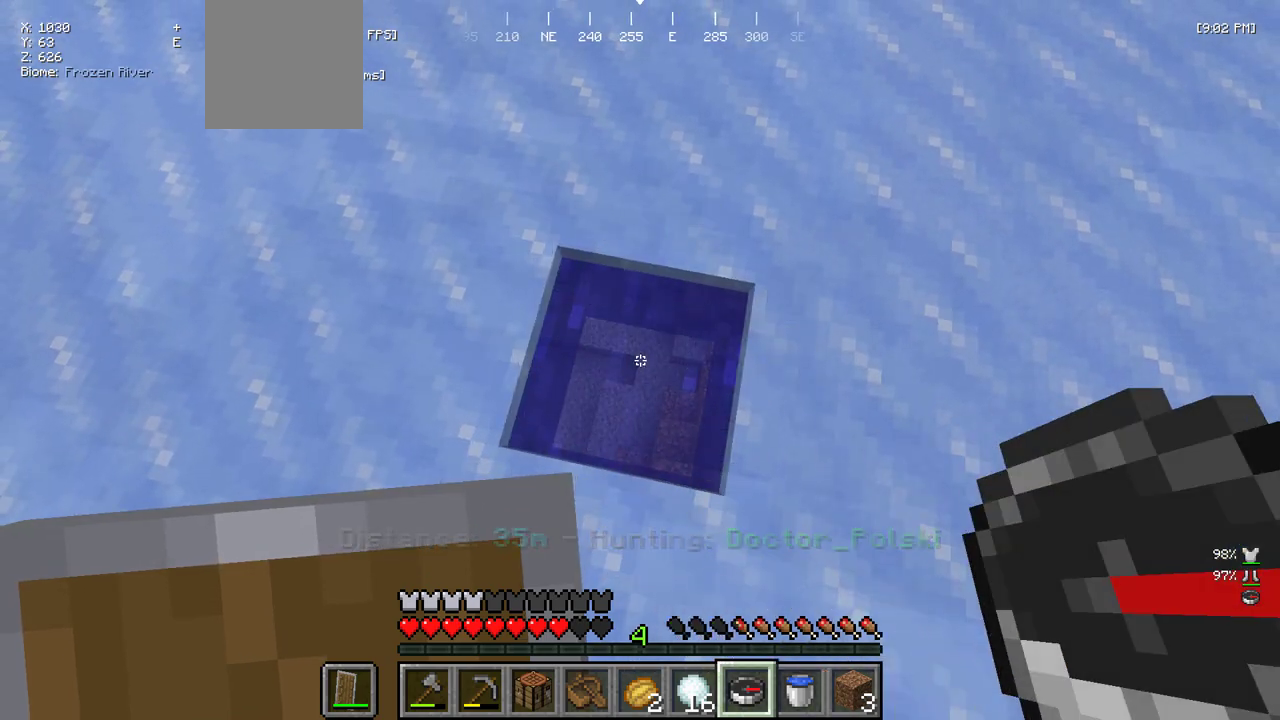
{"keys": [], "mouse": [], "events": [[167, "w", "down"], [183, "mouse_left", "up"], [300, "w", "up"]]}
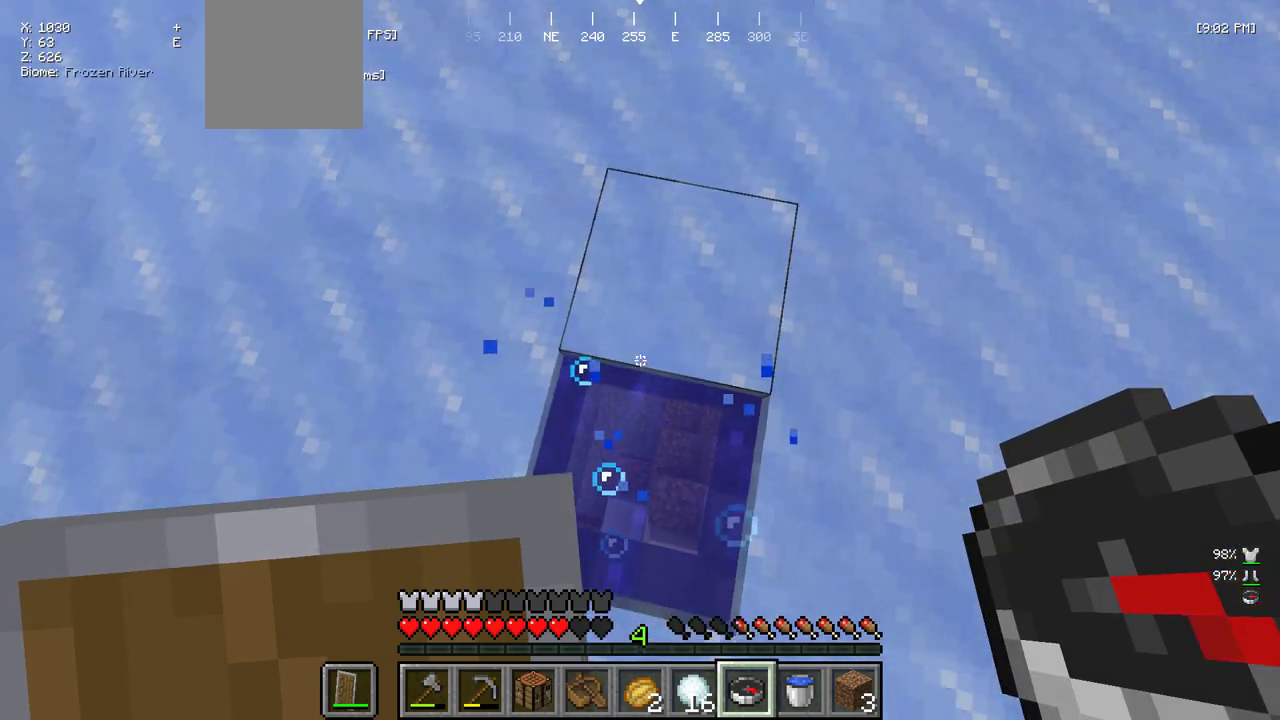
{"keys": [], "mouse": [], "events": [[133, "s", "down"], [417, "s", "up"]]}
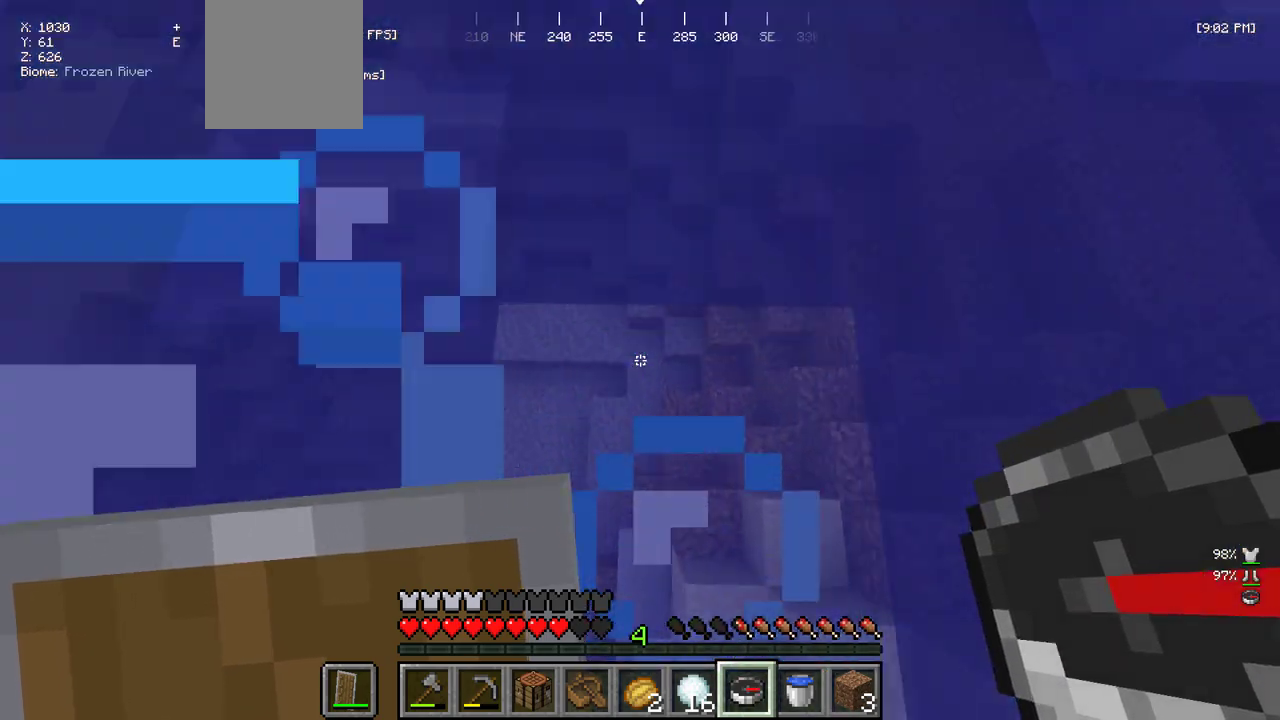
{"keys": [], "mouse": [], "events": [[67, "mouse_right", "down"], [233, "mouse_right", "up"]]}
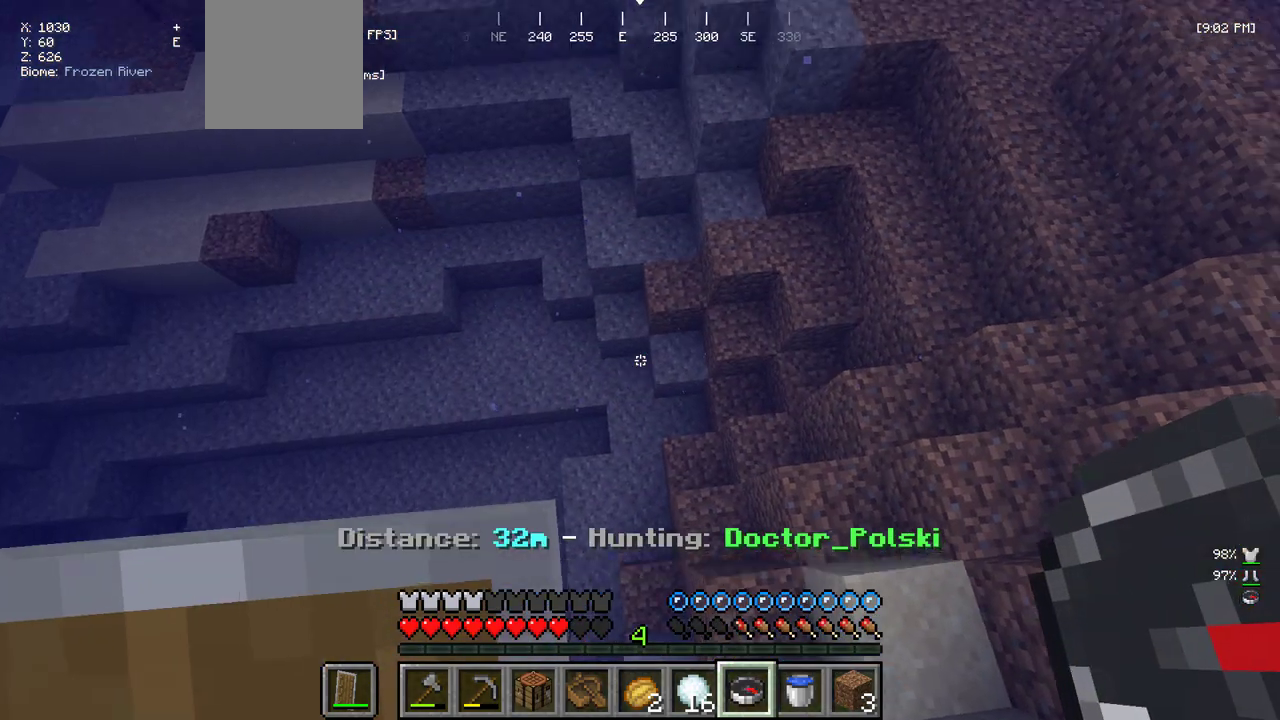
{"keys": [], "mouse": [], "events": []}
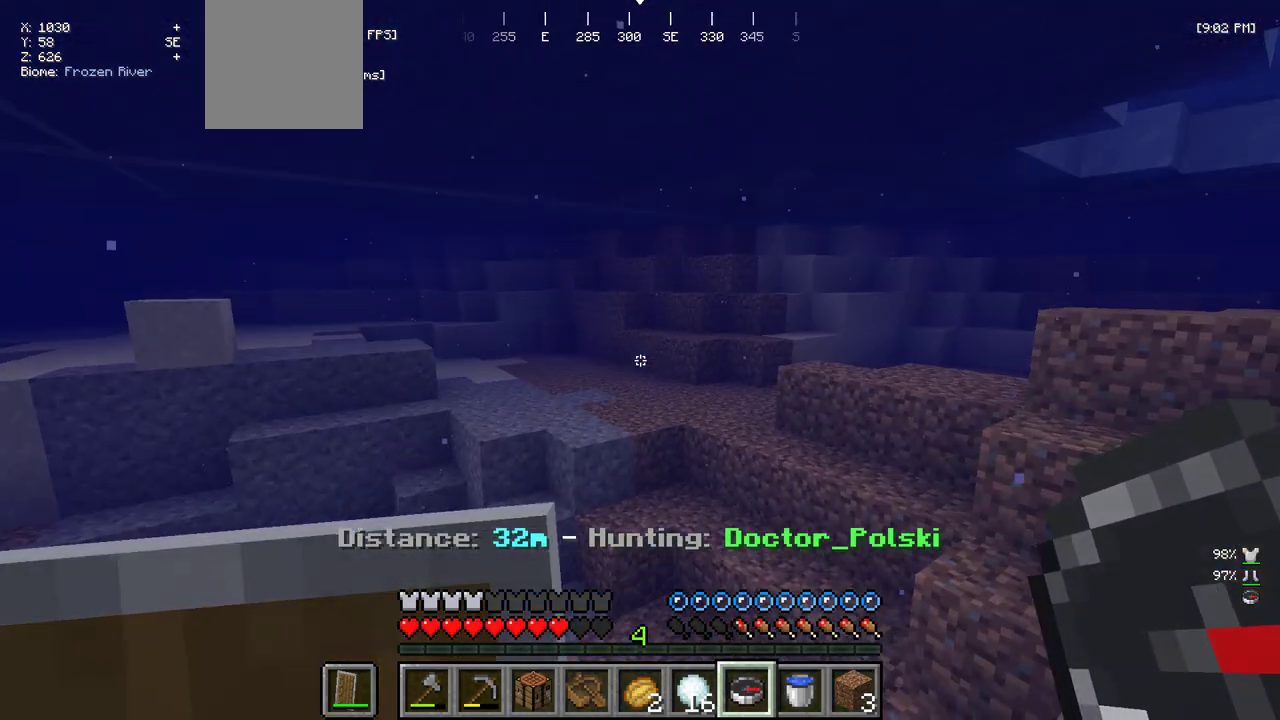
{"keys": ["w"], "mouse": [], "events": [[150, "w", "down"]]}
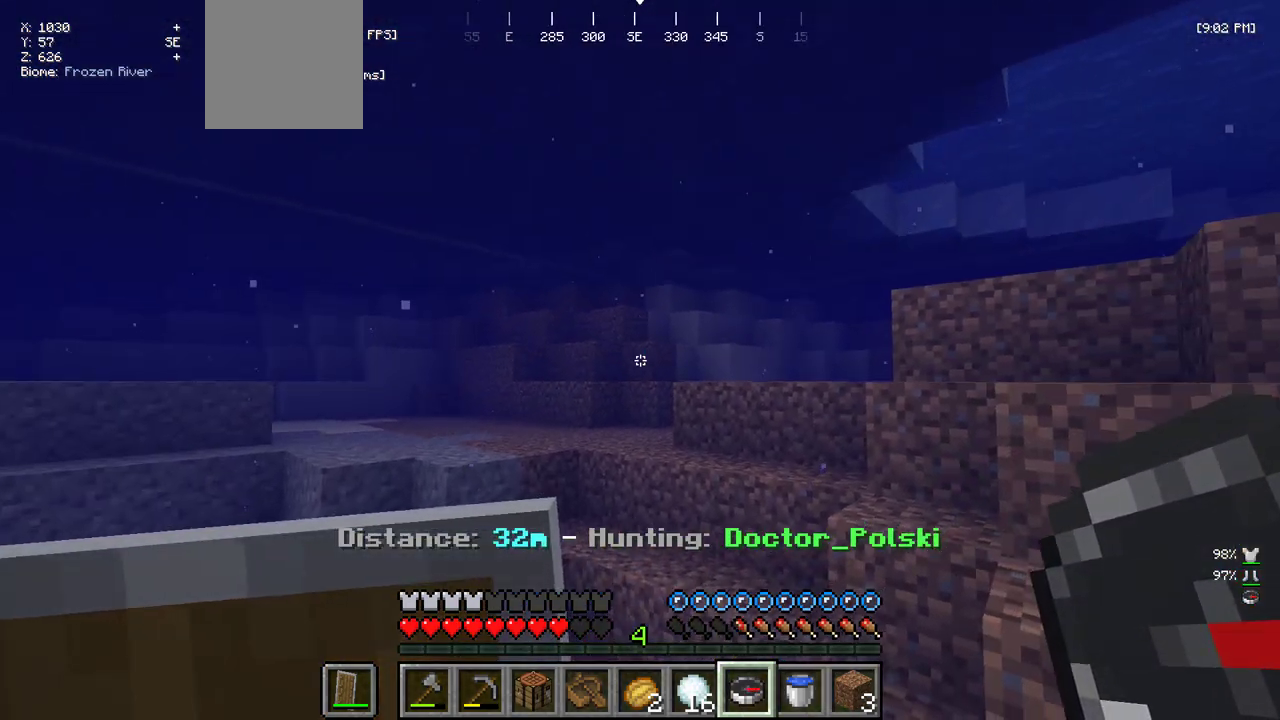
{"keys": ["w"], "mouse": ["right"], "events": [[467, "mouse_right", "down"]]}
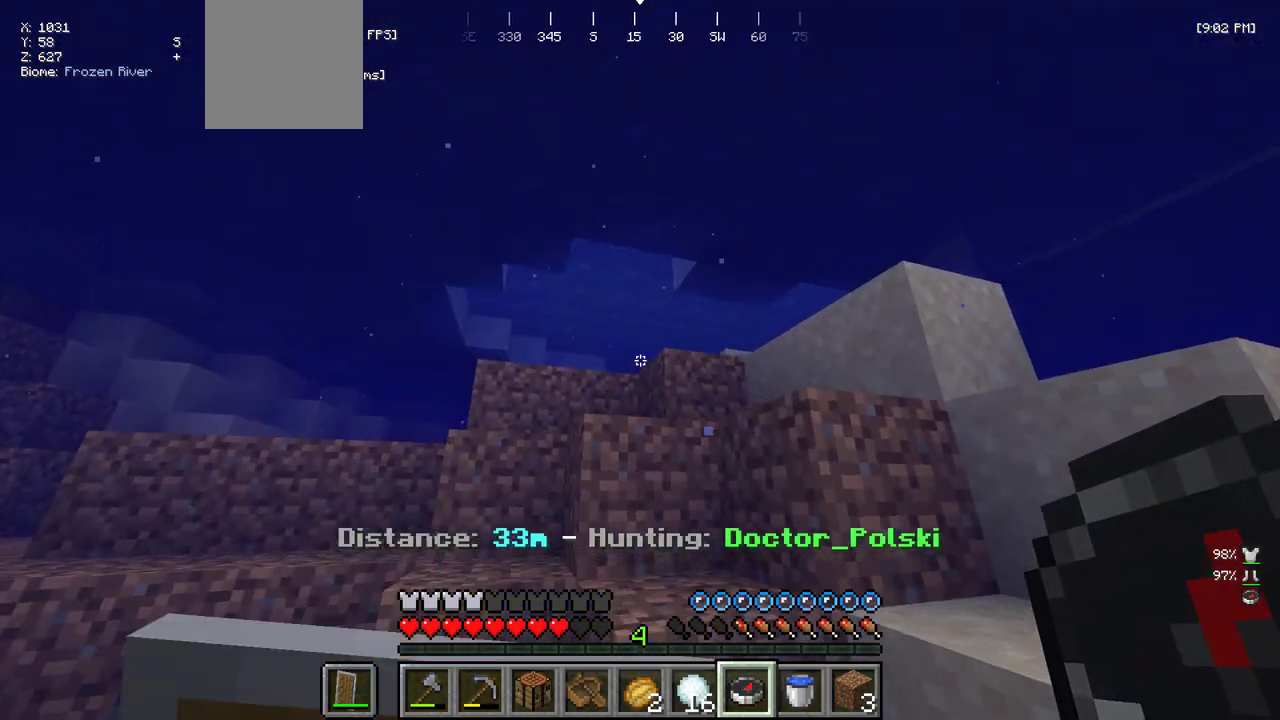
{"keys": ["w"], "mouse": ["right"], "events": [[133, "mouse_right", "up"], [350, "mouse_right", "down"]]}
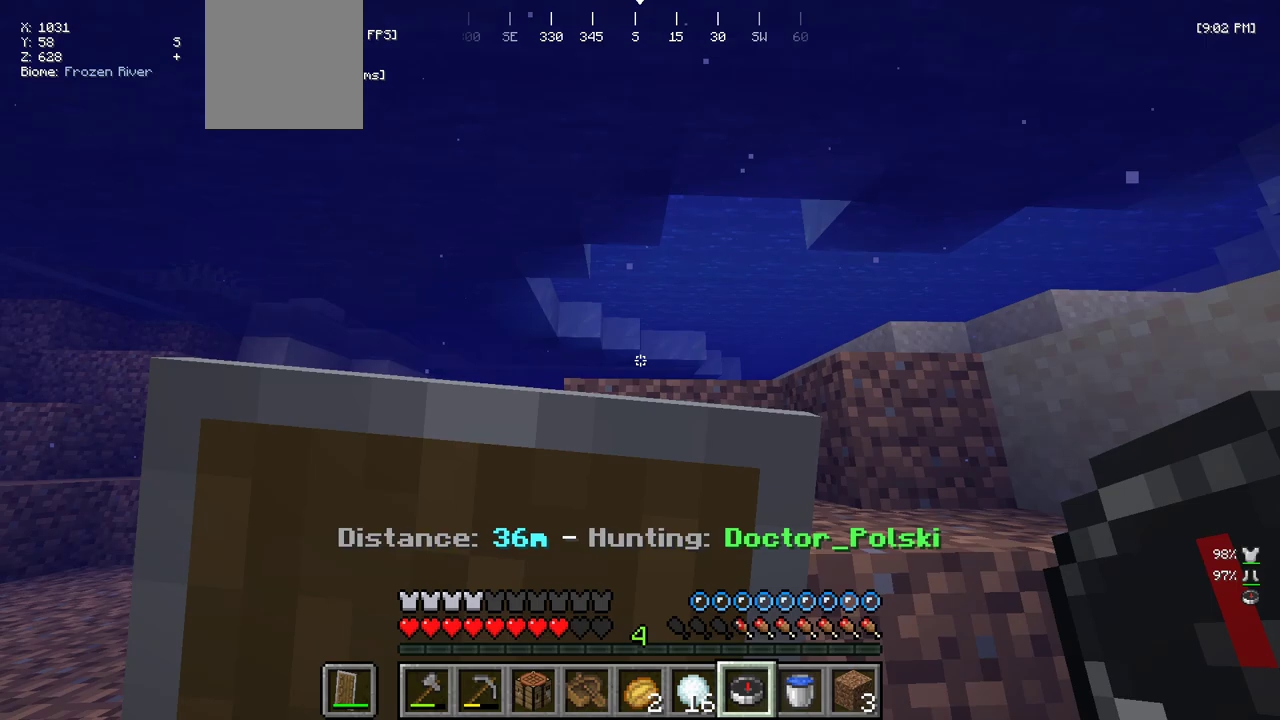
{"keys": ["w"], "mouse": ["right"], "events": [[17, "mouse_right", "up"], [117, "mouse_right", "down"], [300, "mouse_right", "up"], [450, "mouse_right", "down"]]}
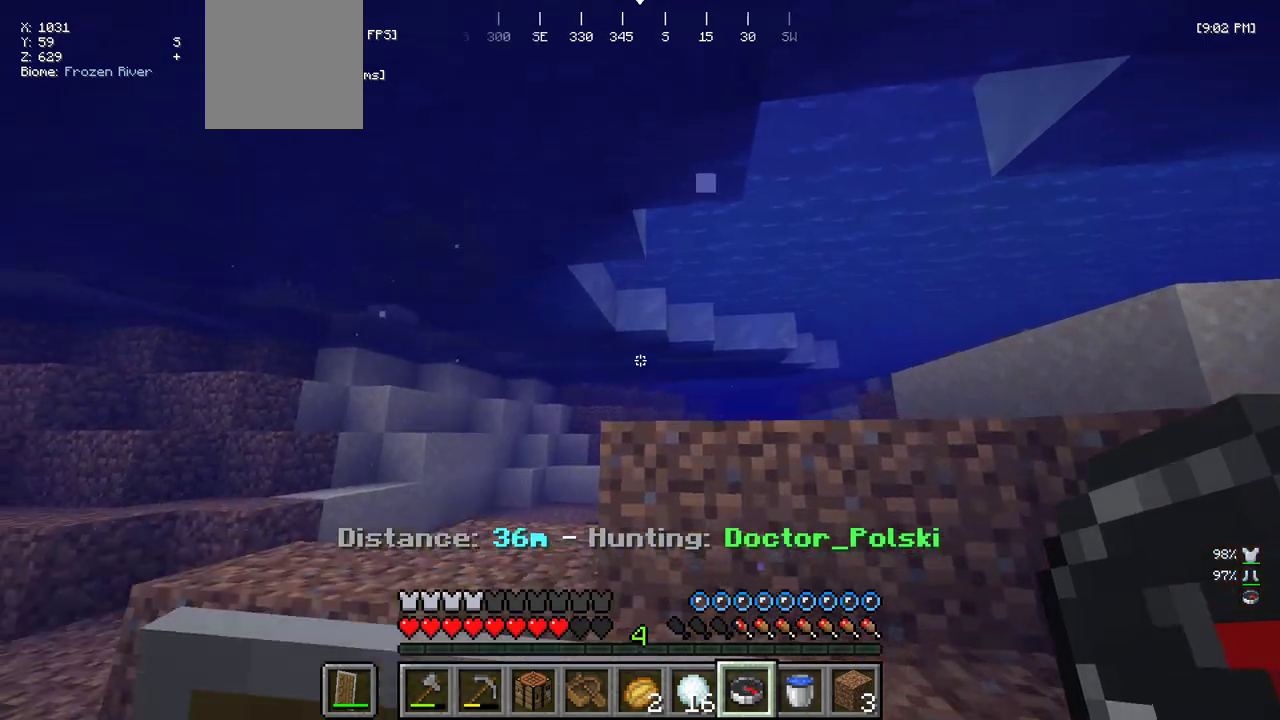
{"keys": ["a", "w"], "mouse": ["right"], "events": [[133, "mouse_right", "up"], [333, "a", "down"], [417, "mouse_right", "down"]]}
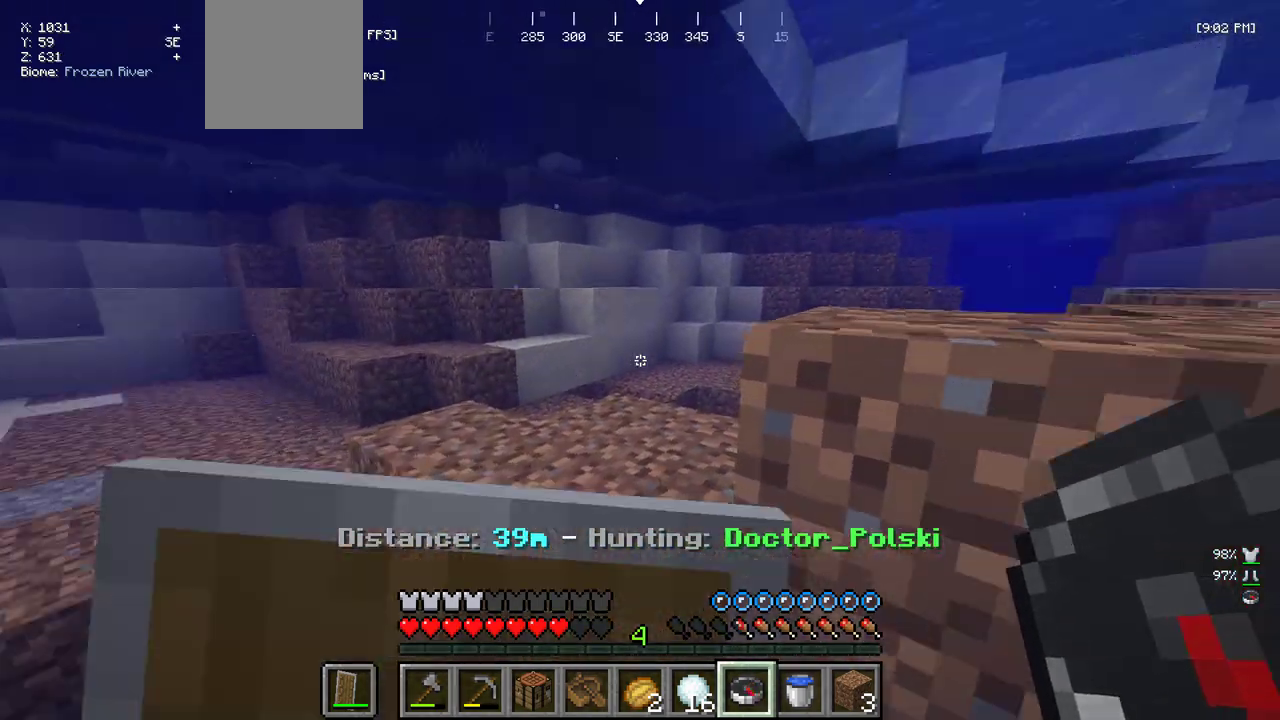
{"keys": ["w"], "mouse": [], "events": [[33, "a", "up"], [33, "mouse_right", "up"], [83, "d", "down"], [267, "mouse_right", "down"], [433, "d", "up"], [433, "mouse_right", "up"]]}
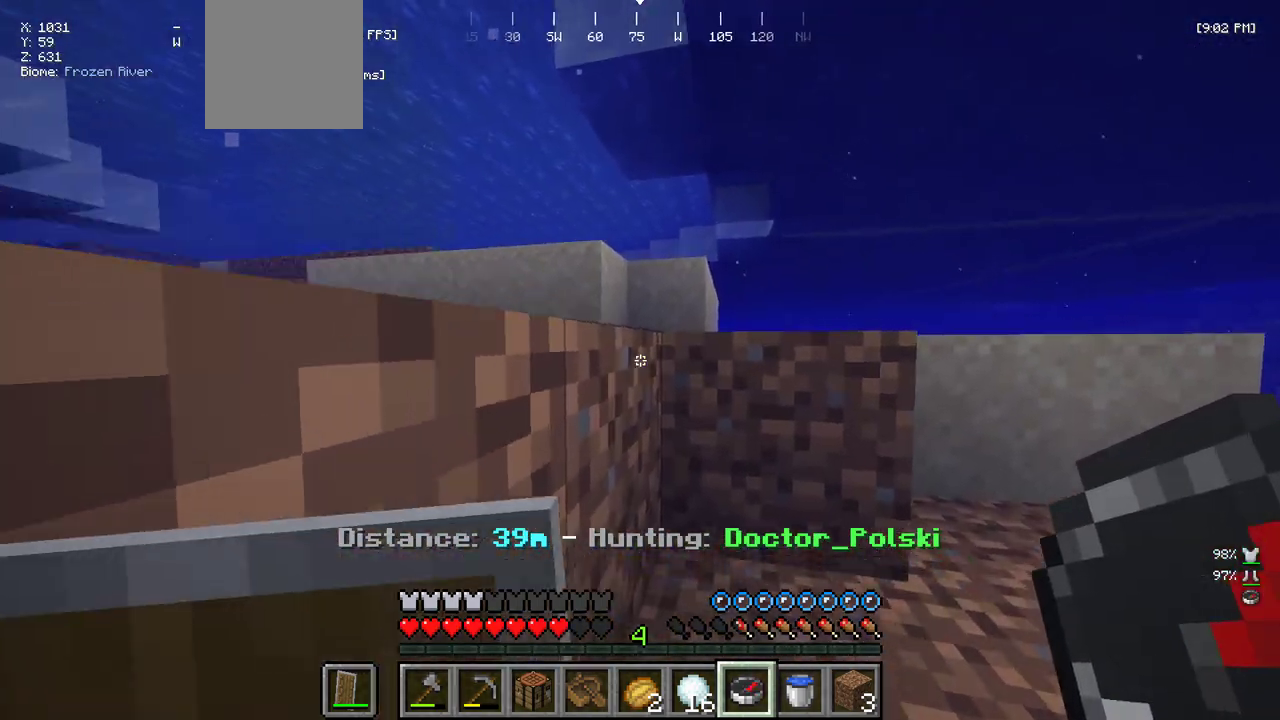
{"keys": ["a", "w"], "mouse": [], "events": [[67, "a", "down"]]}
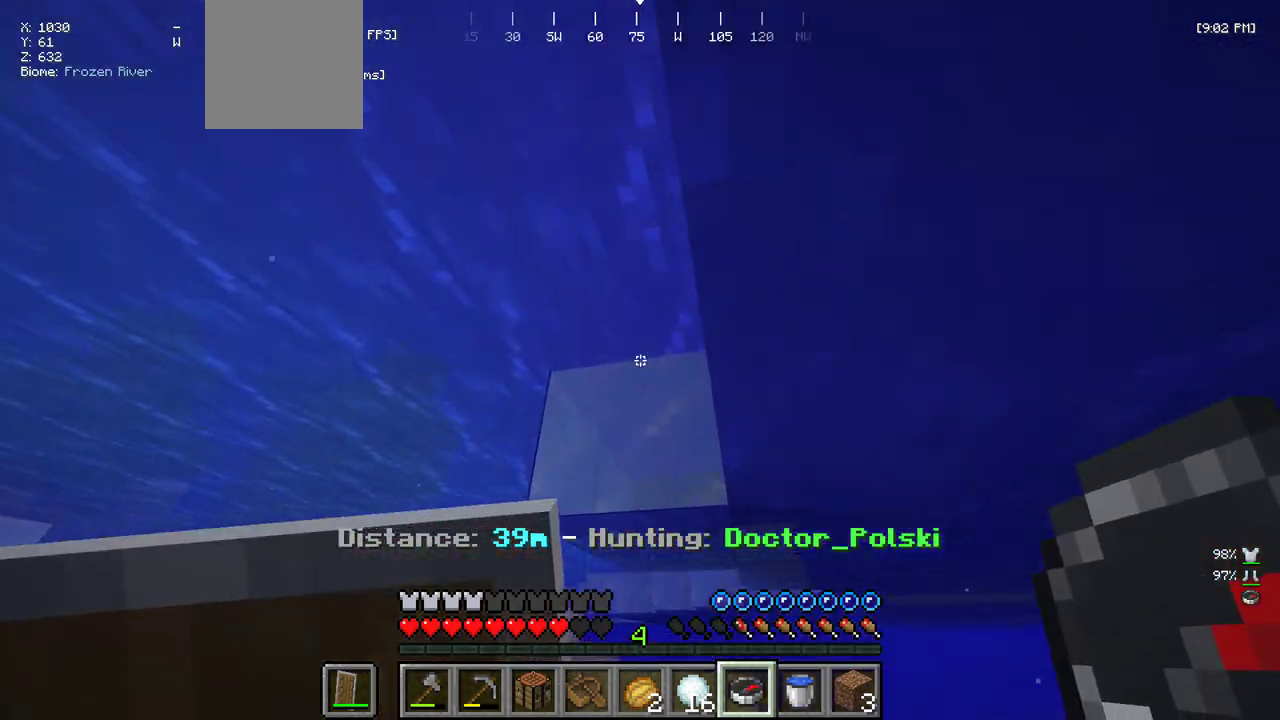
{"keys": ["d"], "mouse": [], "events": [[233, "w", "up"], [333, "d", "down"], [350, "a", "up"]]}
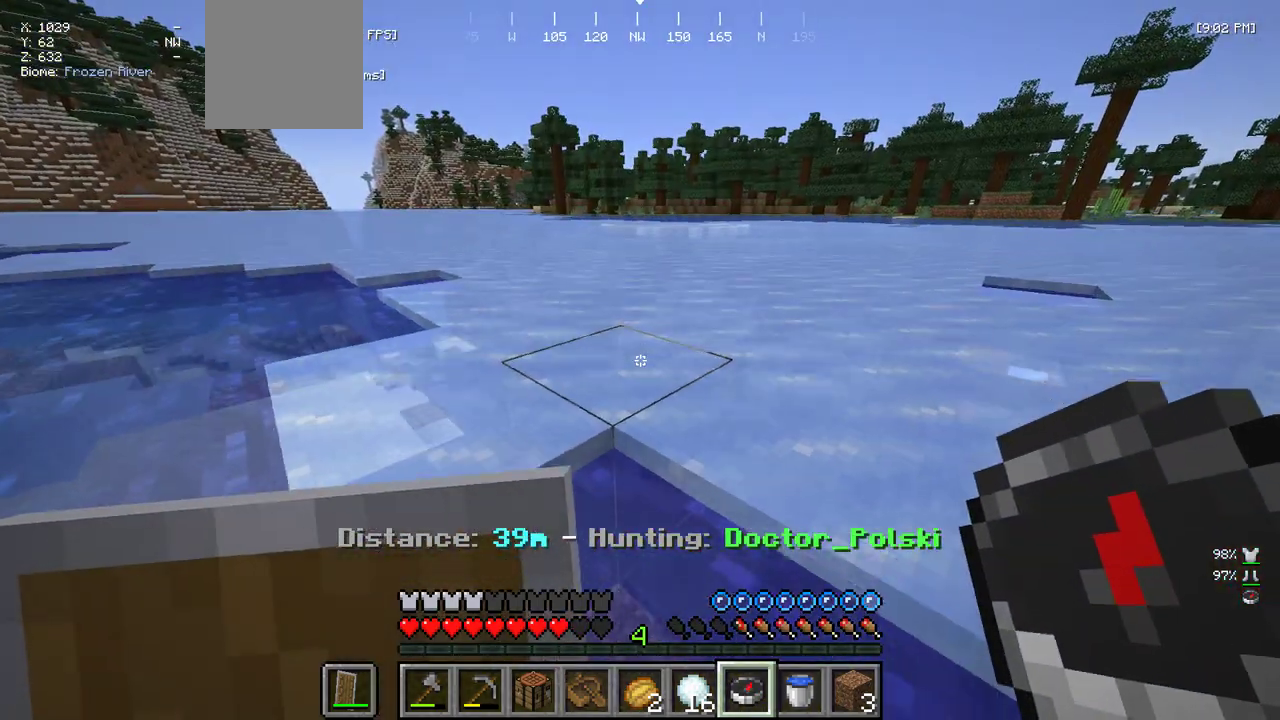
{"keys": [], "mouse": [], "events": [[83, "d", "up"]]}
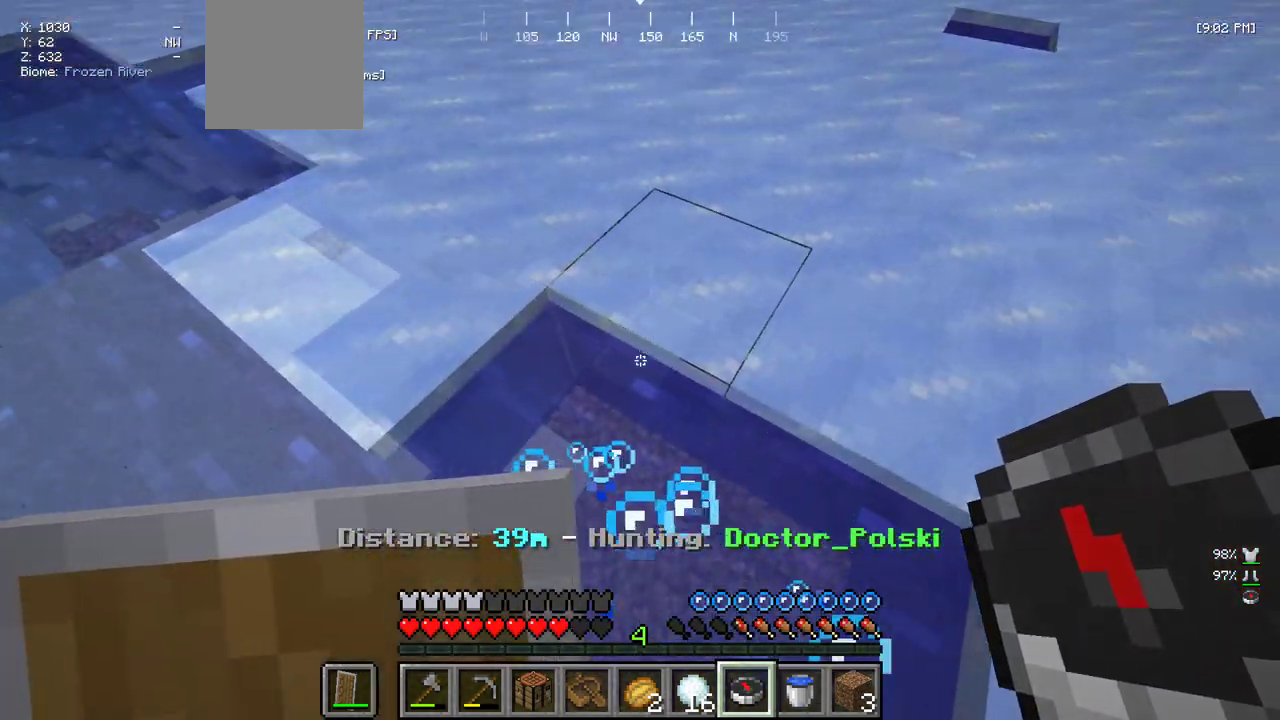
{"keys": [], "mouse": [], "events": []}
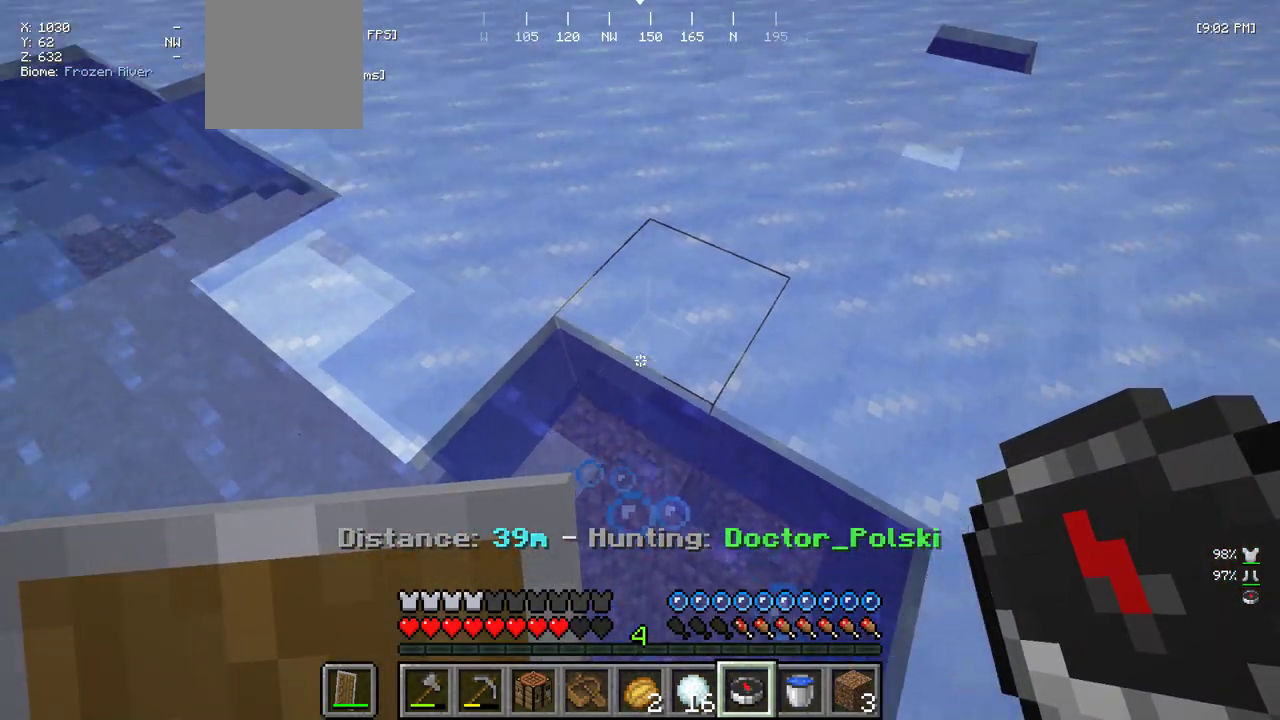
{"keys": [], "mouse": [], "events": []}
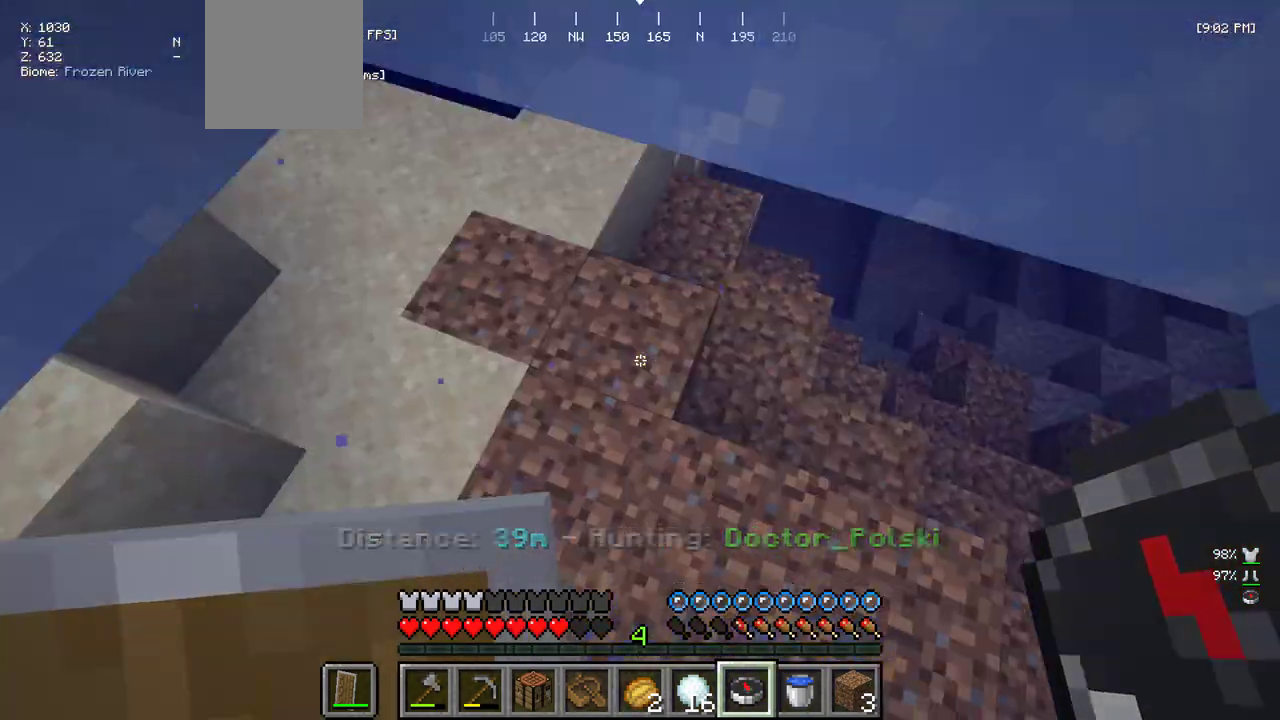
{"keys": ["w"], "mouse": [], "events": [[167, "w", "down"]]}
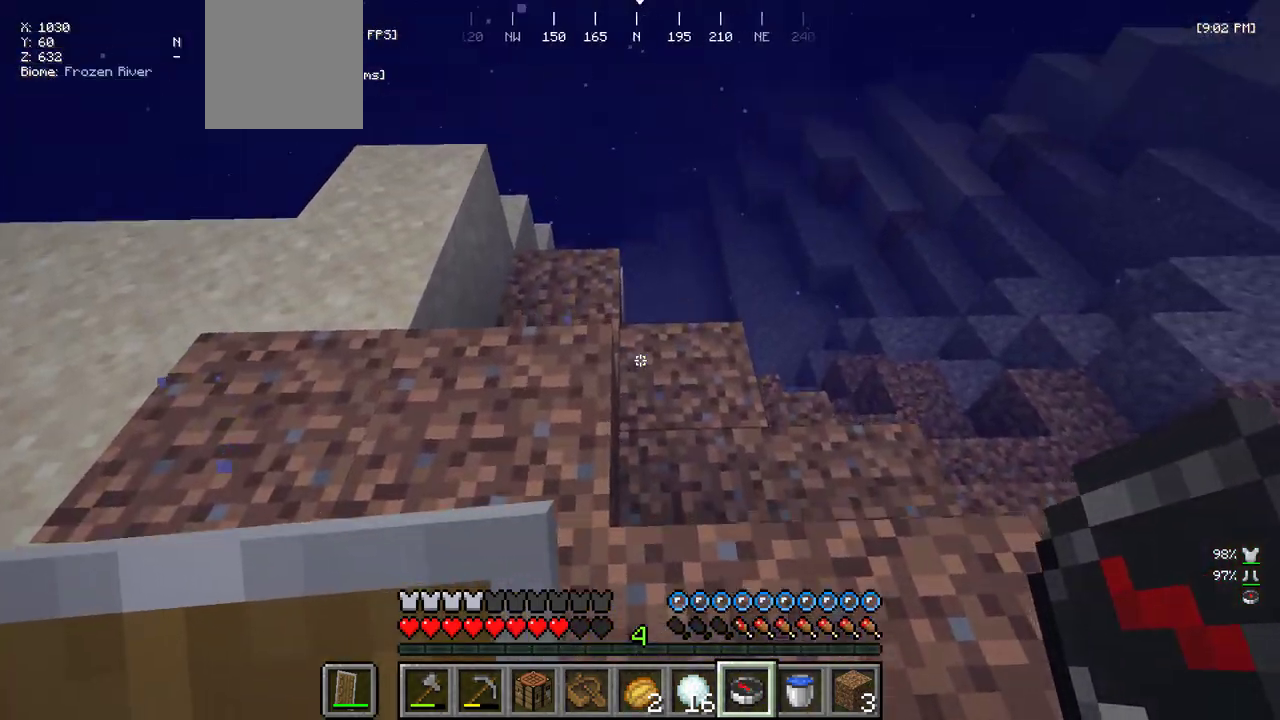
{"keys": ["w"], "mouse": ["left"], "events": [[183, "mouse_left", "down"]]}
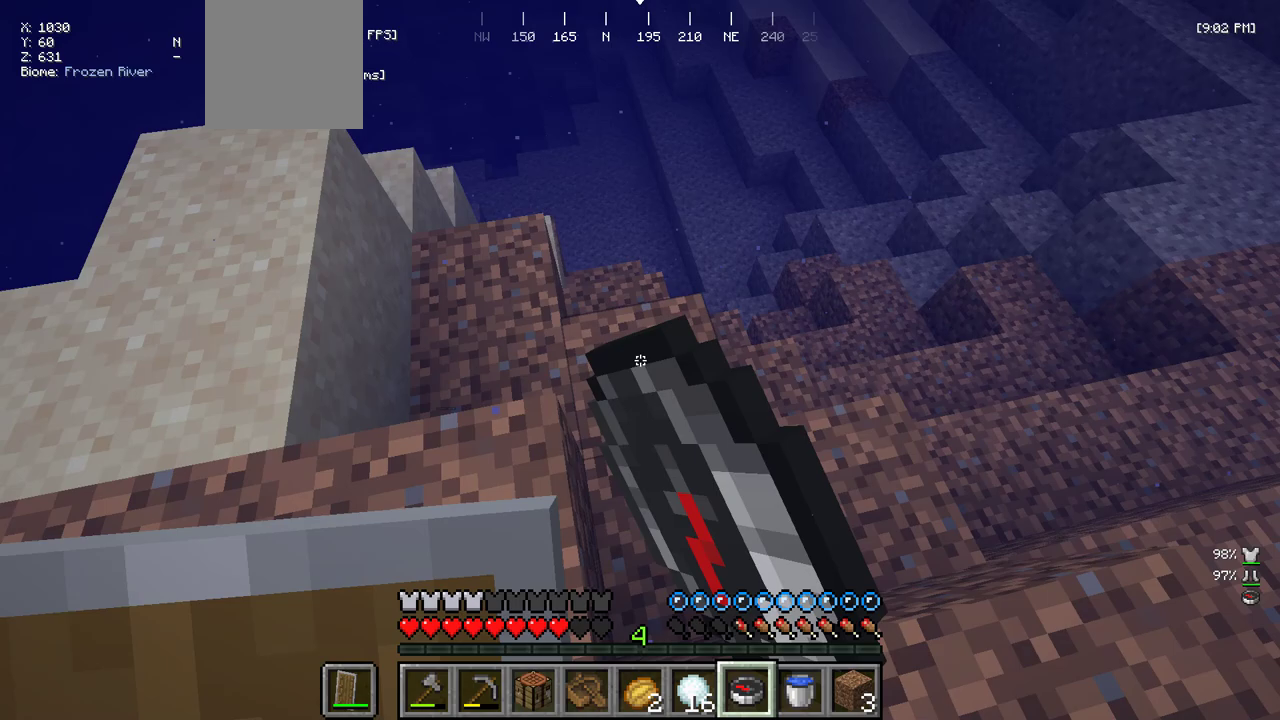
{"keys": [], "mouse": [], "events": [[150, "mouse_left", "up"], [317, "w", "up"]]}
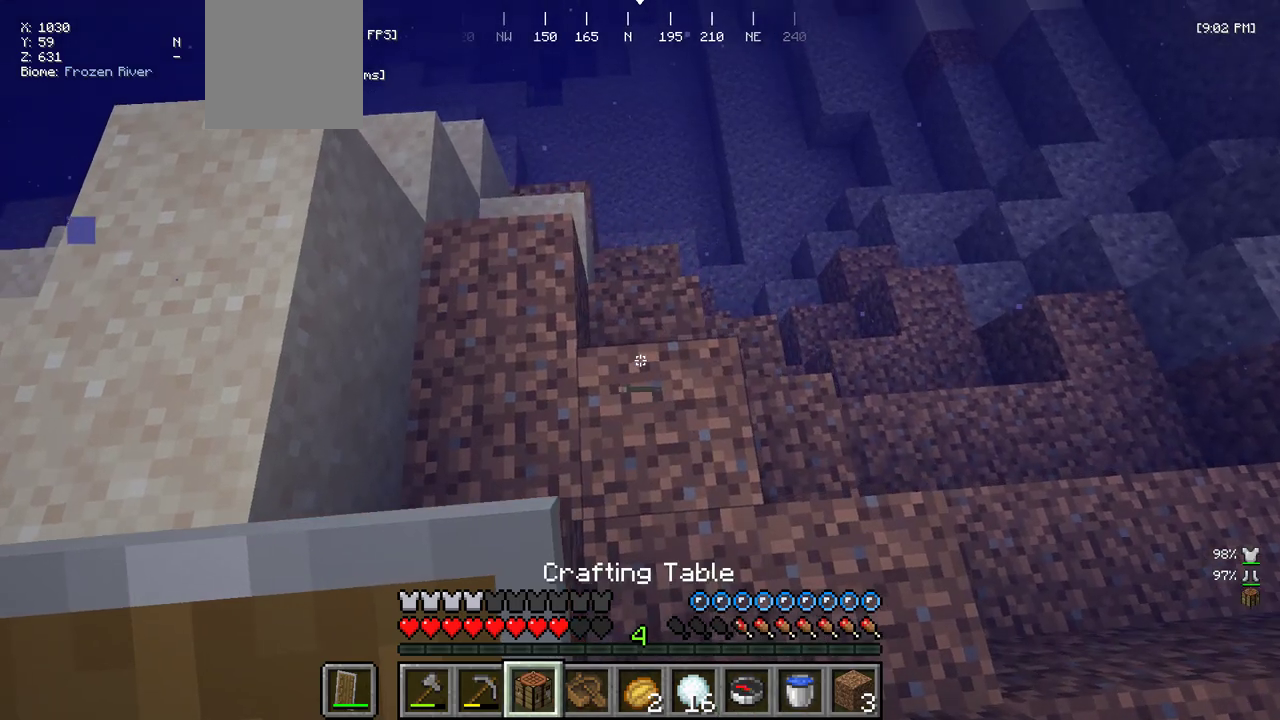
{"keys": [], "mouse": [], "events": []}
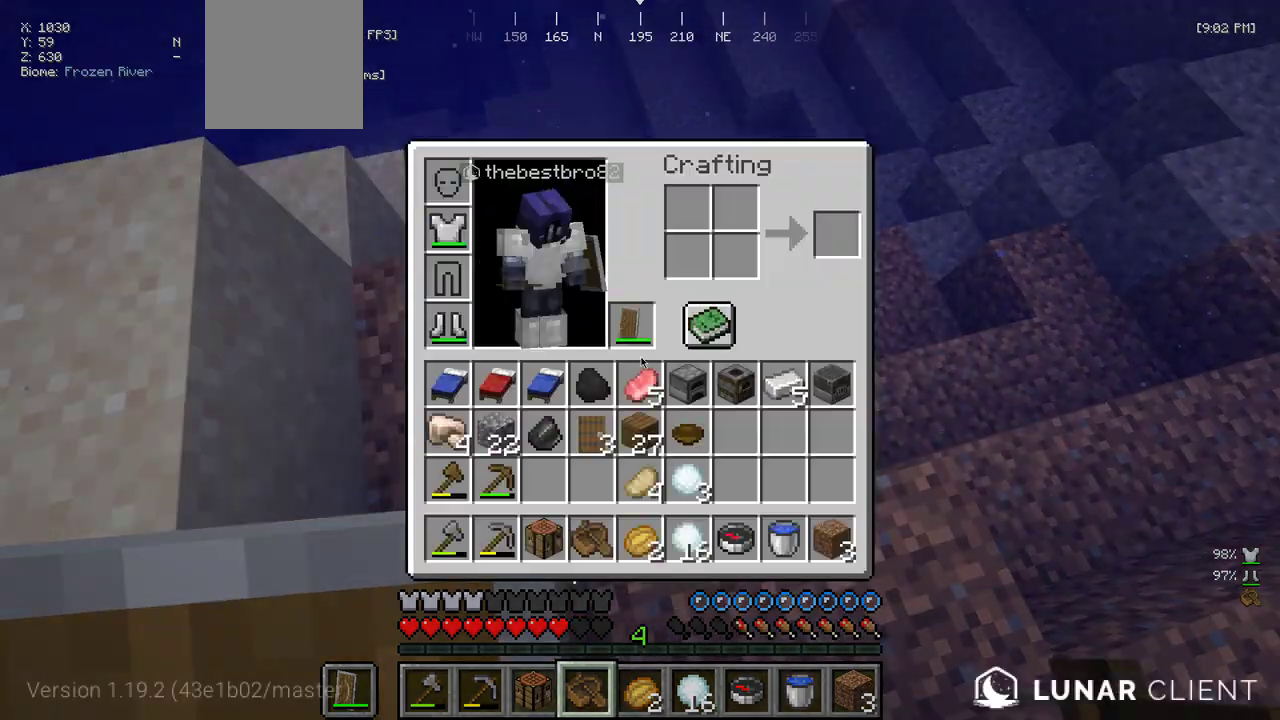
{"keys": [], "mouse": [], "events": []}
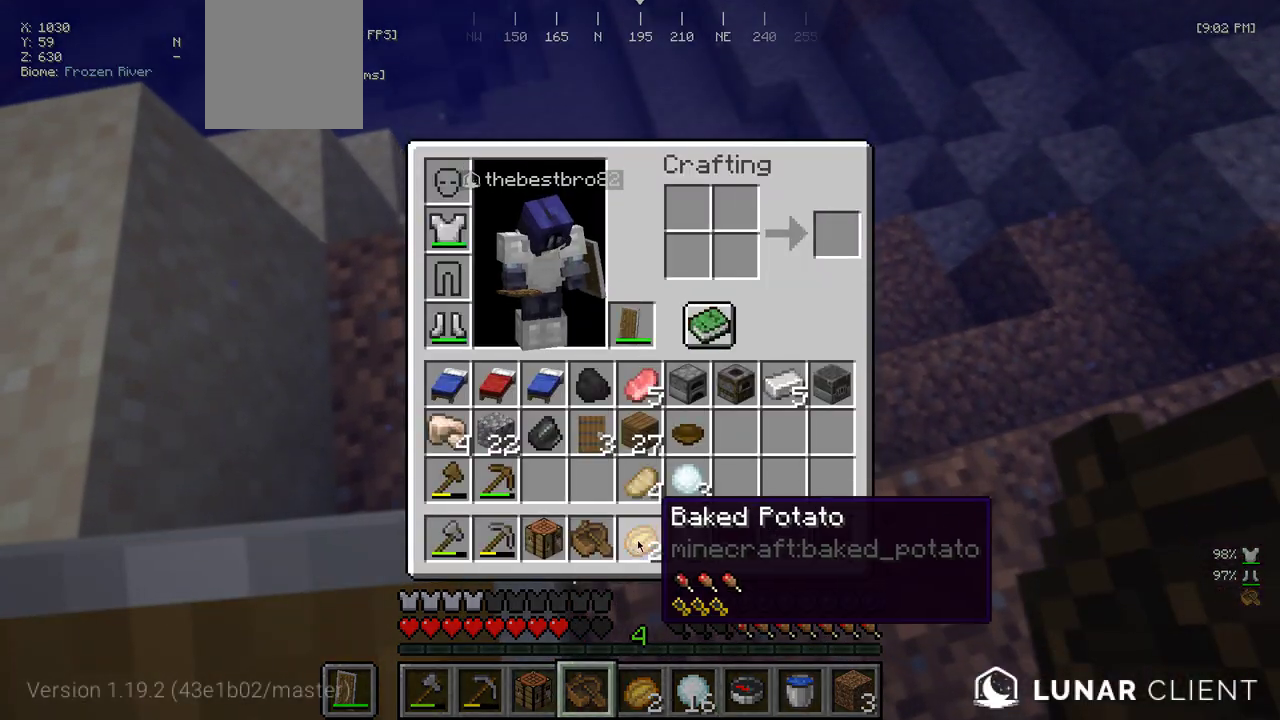
{"keys": [], "mouse": [], "events": []}
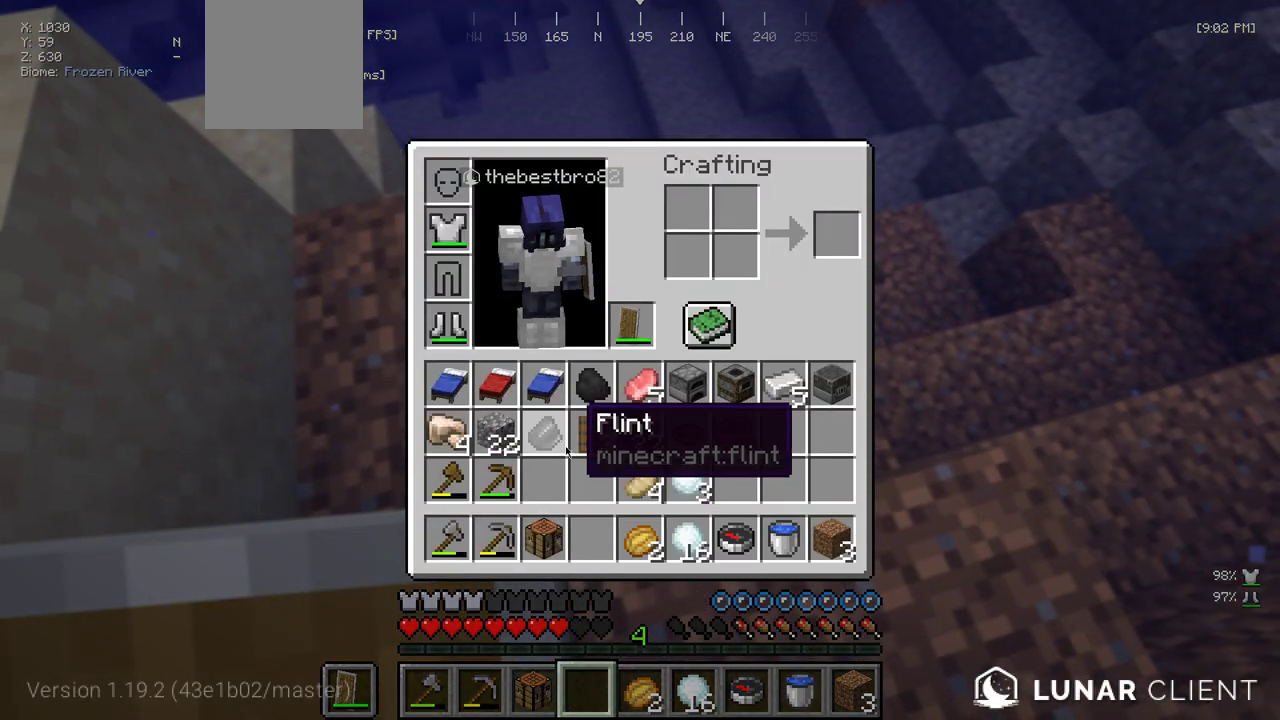
{"keys": [], "mouse": [], "events": []}